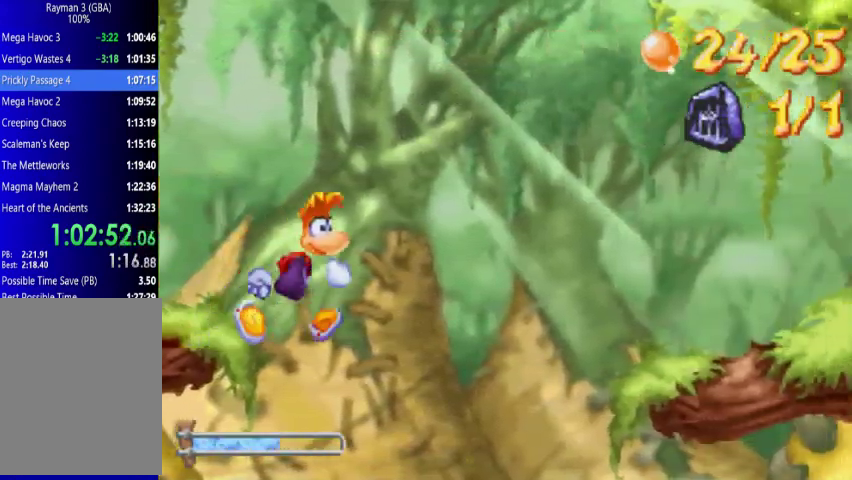
Gameplay with a controller (Xbox layout); each line is a JSON object with the inputs held at the frame after it. "events" lists button and stick changes between this image and that frame as [ms after this image, input, new state], when the widget could be followed in between. Not read: L3 R3 left_stick right_stick.
{"buttons": ["DPAD_UP", "DPAD_RIGHT"], "events": [[367, "A", "up"]]}
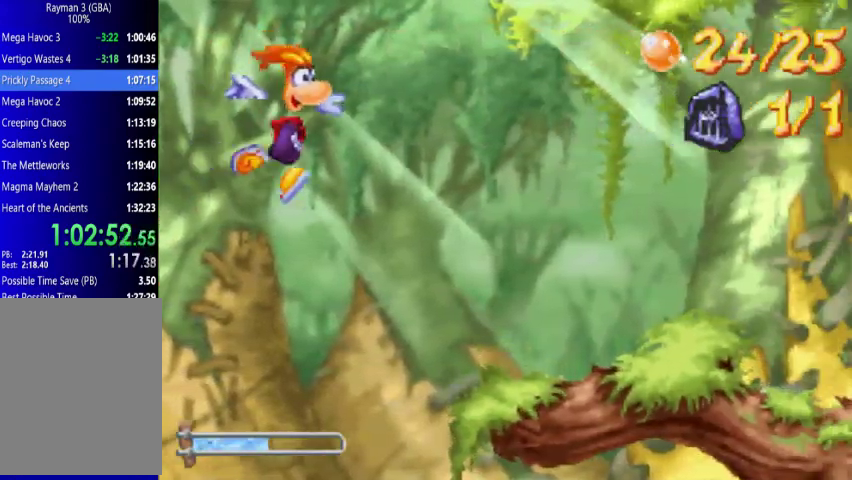
{"buttons": ["DPAD_DOWN", "DPAD_RIGHT"], "events": [[200, "A", "down"], [300, "A", "up"], [367, "DPAD_UP", "up"], [433, "DPAD_DOWN", "down"]]}
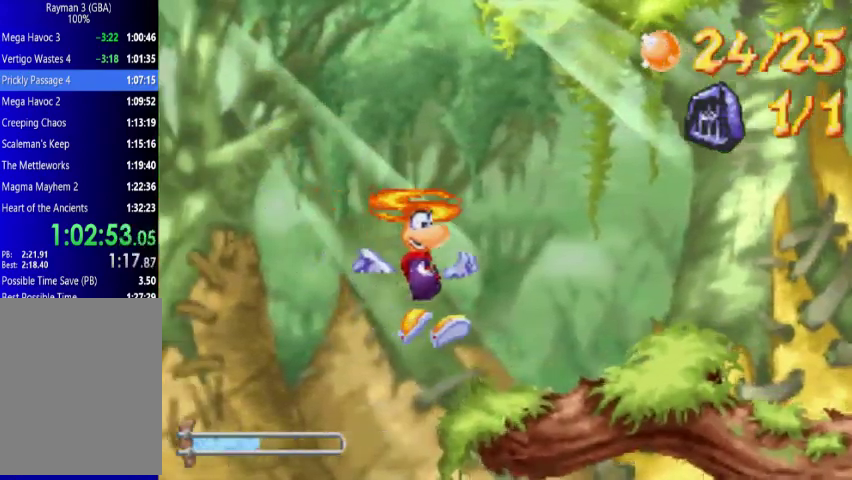
{"buttons": ["DPAD_UP", "DPAD_RIGHT"], "events": [[300, "DPAD_DOWN", "up"], [367, "DPAD_UP", "down"]]}
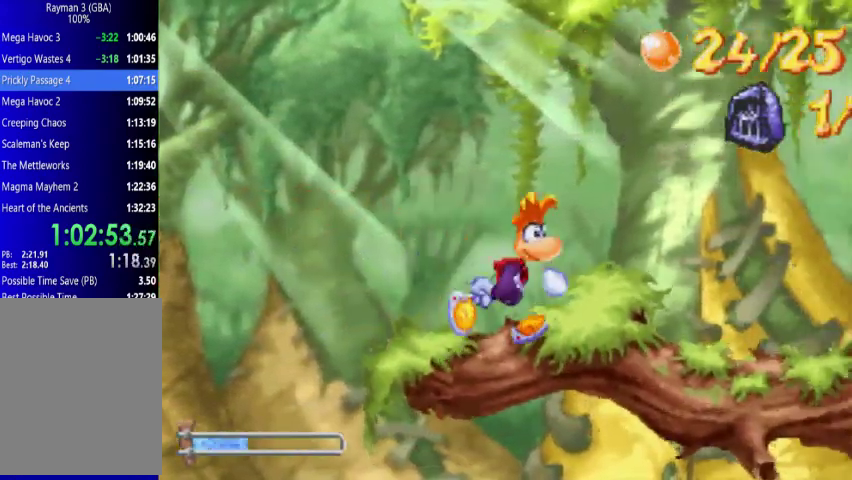
{"buttons": ["DPAD_UP", "DPAD_RIGHT"], "events": []}
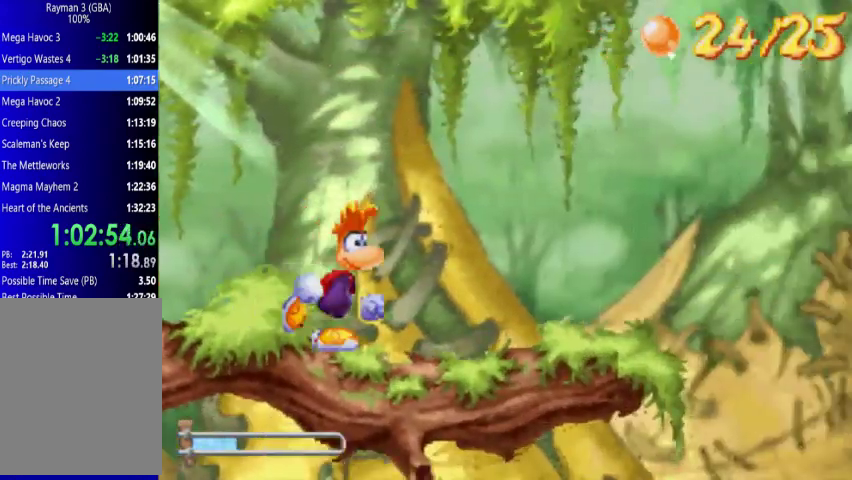
{"buttons": ["DPAD_UP", "DPAD_RIGHT"], "events": []}
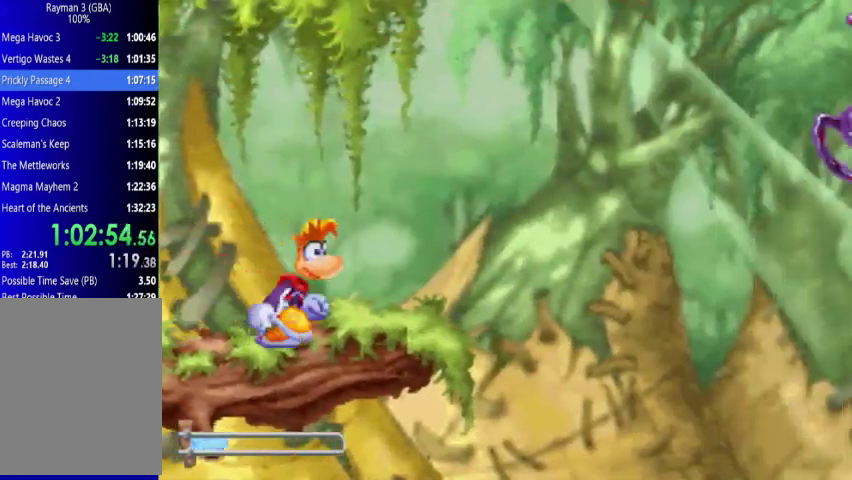
{"buttons": ["A", "DPAD_UP", "DPAD_RIGHT"], "events": [[433, "A", "down"]]}
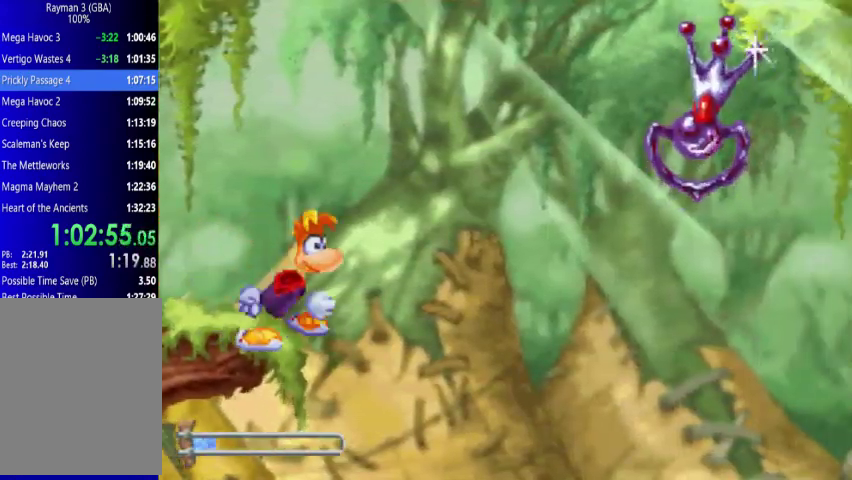
{"buttons": ["DPAD_UP", "DPAD_RIGHT"], "events": [[333, "X", "down"], [500, "A", "up"], [500, "X", "up"]]}
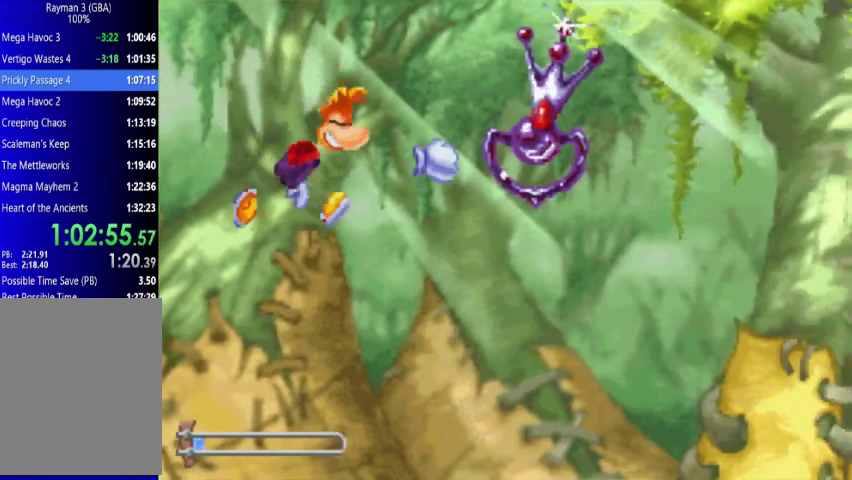
{"buttons": ["DPAD_UP", "DPAD_RIGHT"], "events": []}
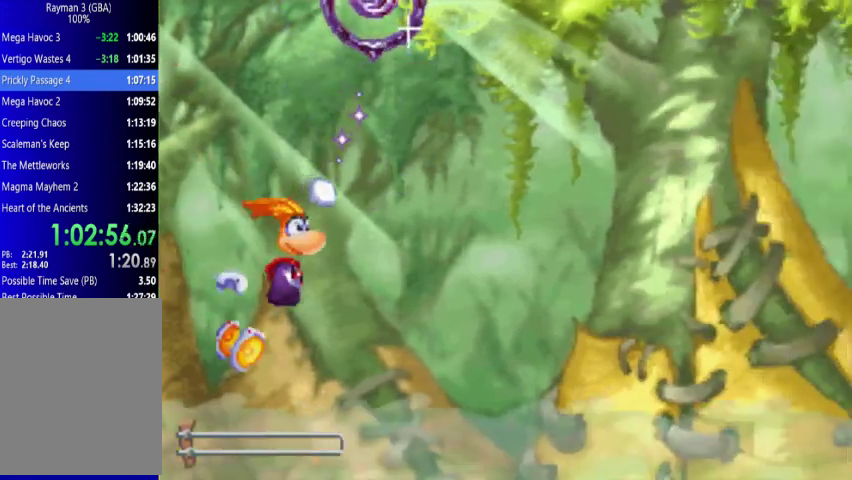
{"buttons": ["DPAD_UP", "DPAD_RIGHT"], "events": []}
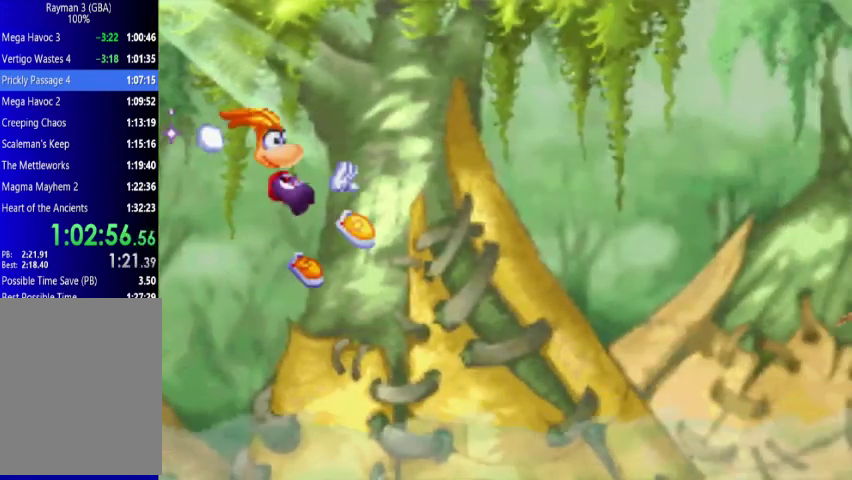
{"buttons": ["A", "DPAD_UP", "DPAD_RIGHT"], "events": [[67, "A", "down"], [267, "A", "up"], [433, "A", "down"]]}
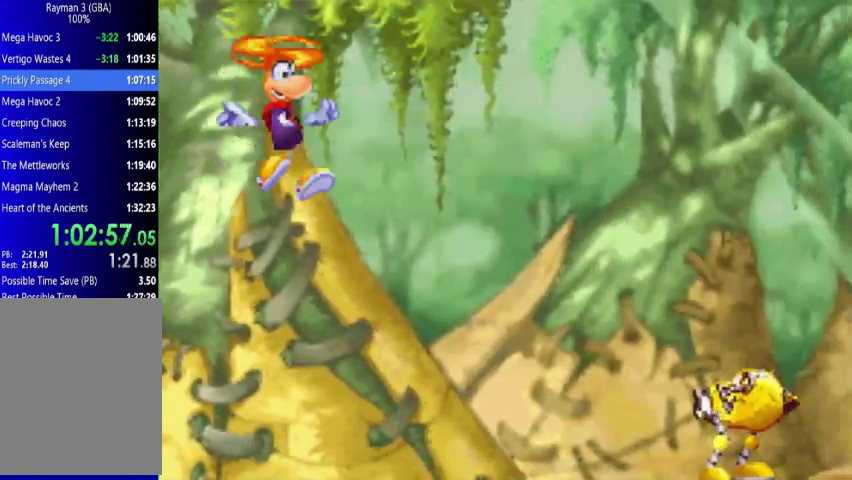
{"buttons": ["A", "DPAD_UP", "DPAD_RIGHT"], "events": []}
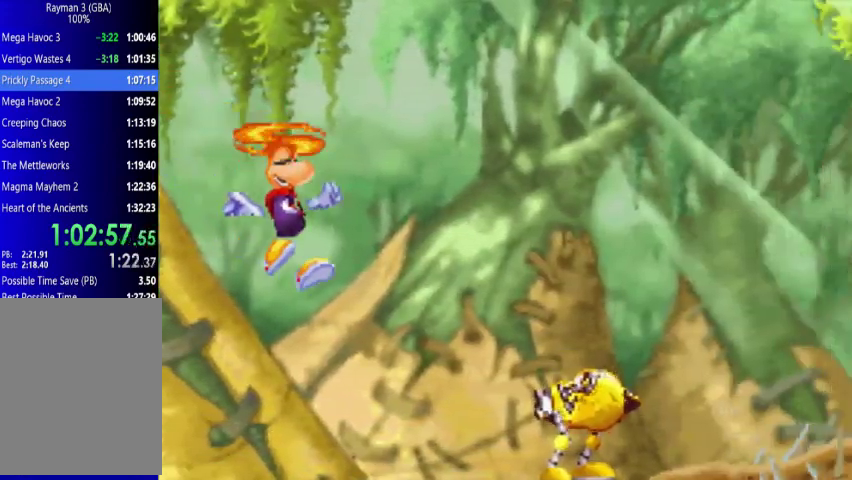
{"buttons": ["A", "DPAD_UP", "DPAD_RIGHT"], "events": []}
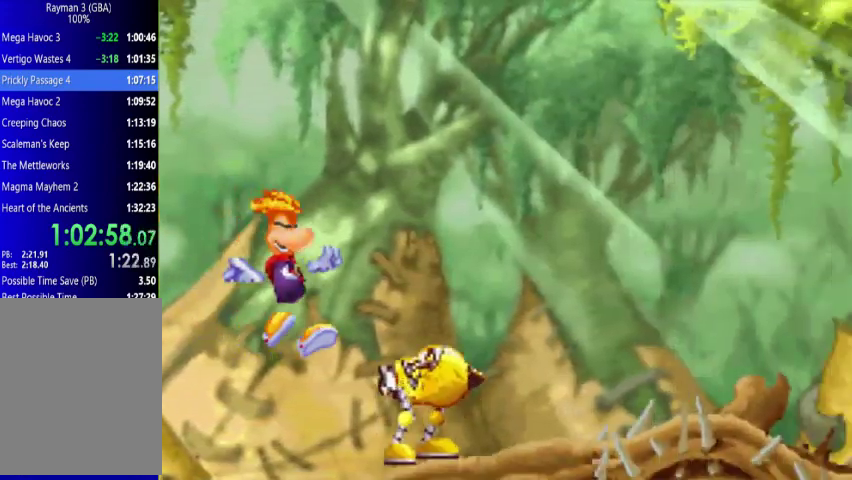
{"buttons": [], "events": [[300, "A", "up"], [433, "DPAD_UP", "up"], [500, "DPAD_RIGHT", "up"]]}
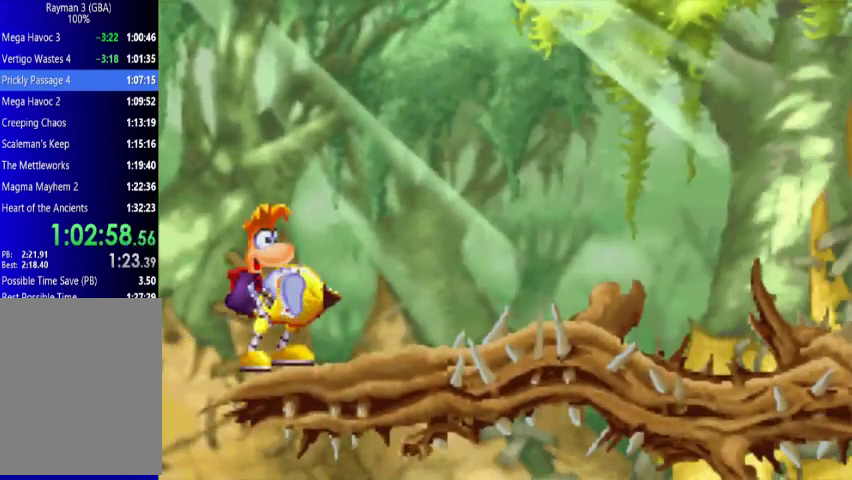
{"buttons": ["X"], "events": [[367, "X", "down"]]}
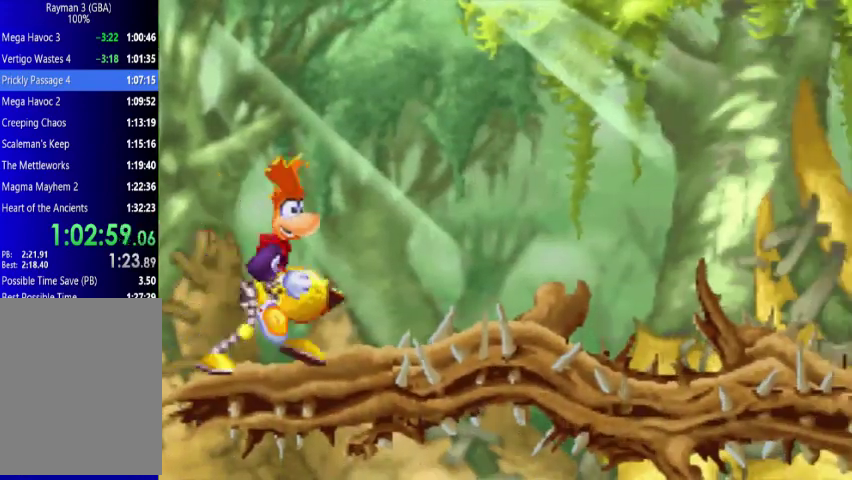
{"buttons": [], "events": [[67, "X", "up"]]}
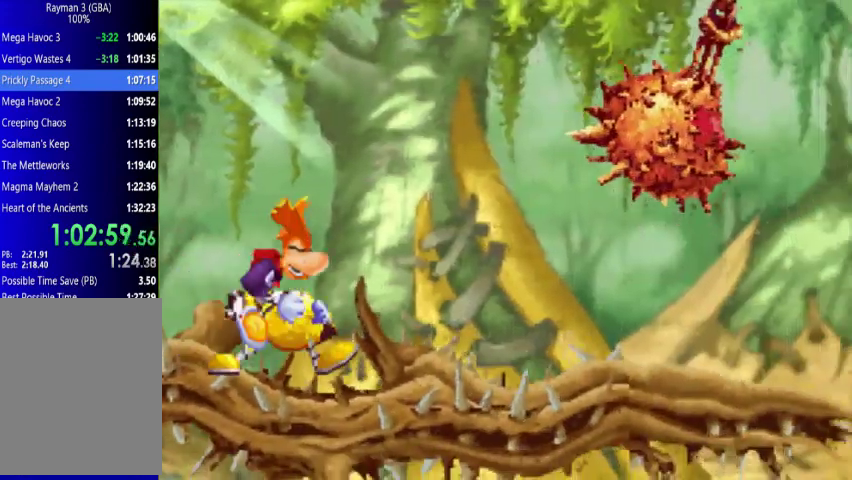
{"buttons": [], "events": []}
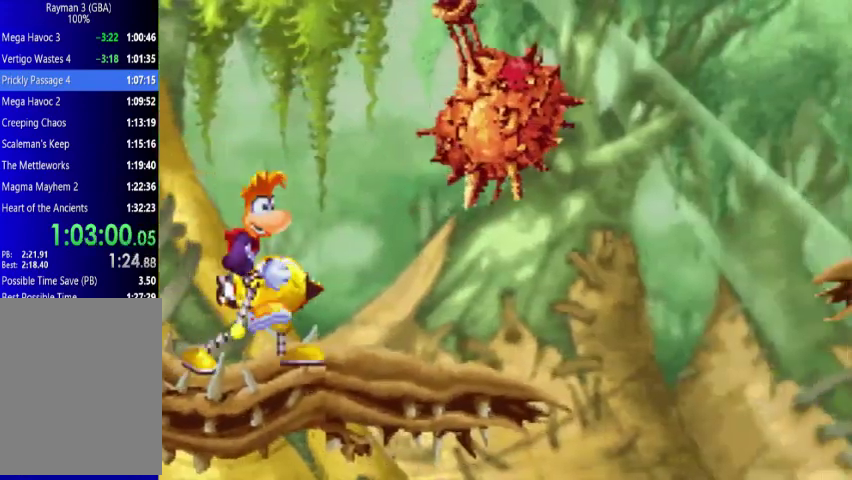
{"buttons": ["A"], "events": [[67, "X", "down"], [267, "X", "up"], [367, "A", "down"]]}
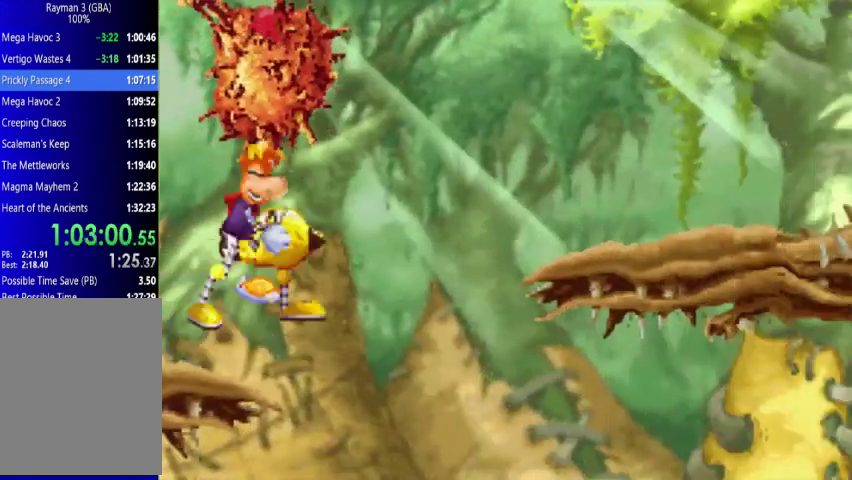
{"buttons": ["X"], "events": [[133, "A", "up"], [500, "X", "down"]]}
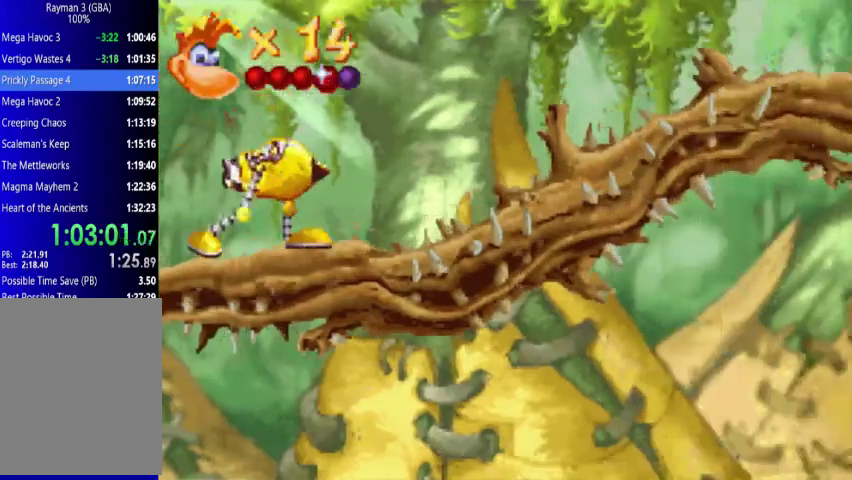
{"buttons": [], "events": [[200, "X", "up"]]}
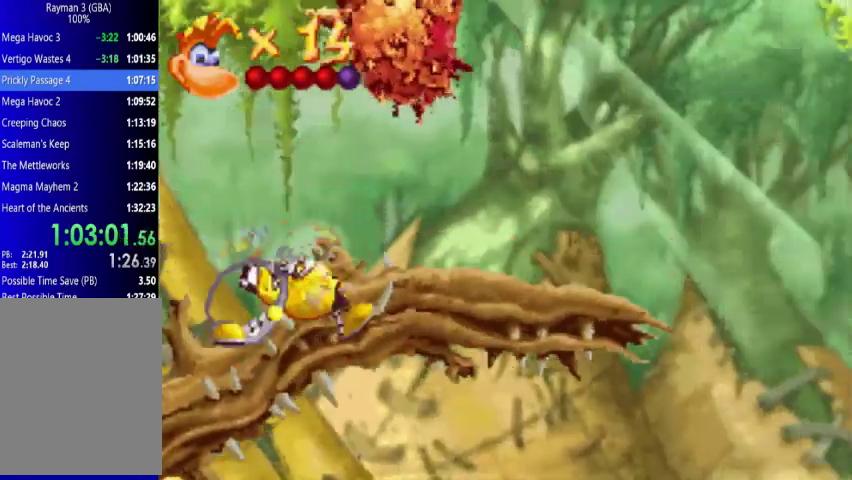
{"buttons": ["A"], "events": [[200, "X", "down"], [300, "X", "up"], [433, "A", "down"]]}
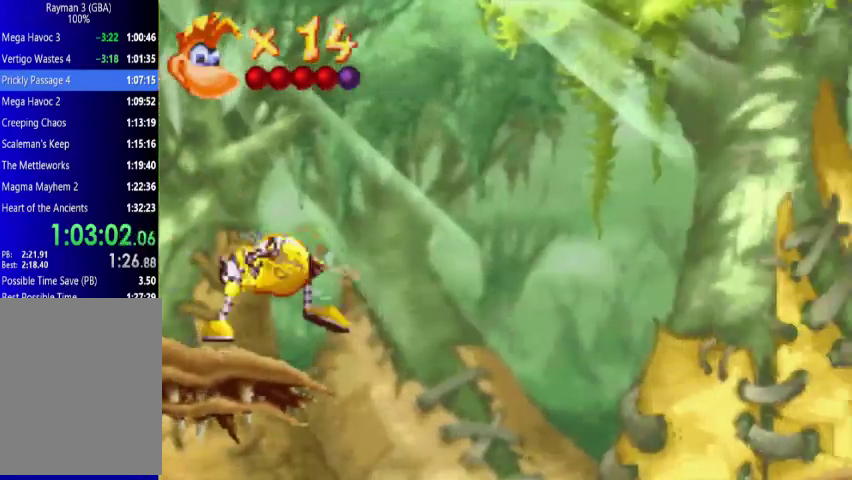
{"buttons": [], "events": [[133, "A", "up"]]}
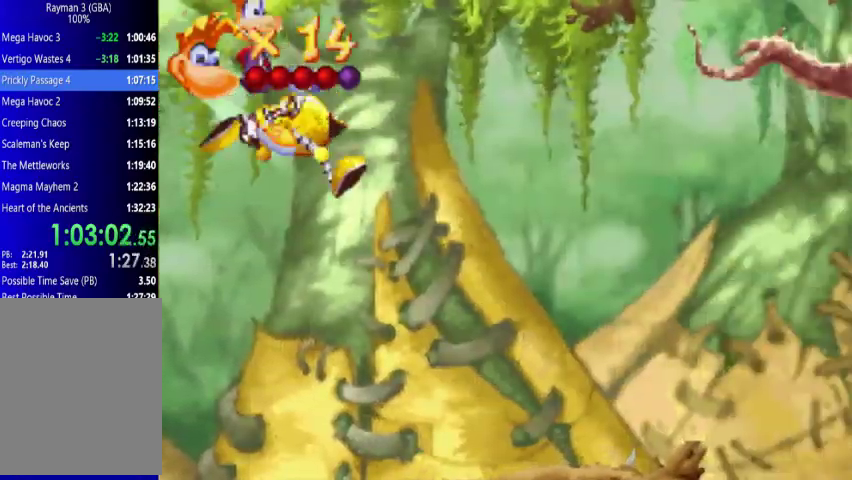
{"buttons": ["X"], "events": [[367, "X", "down"]]}
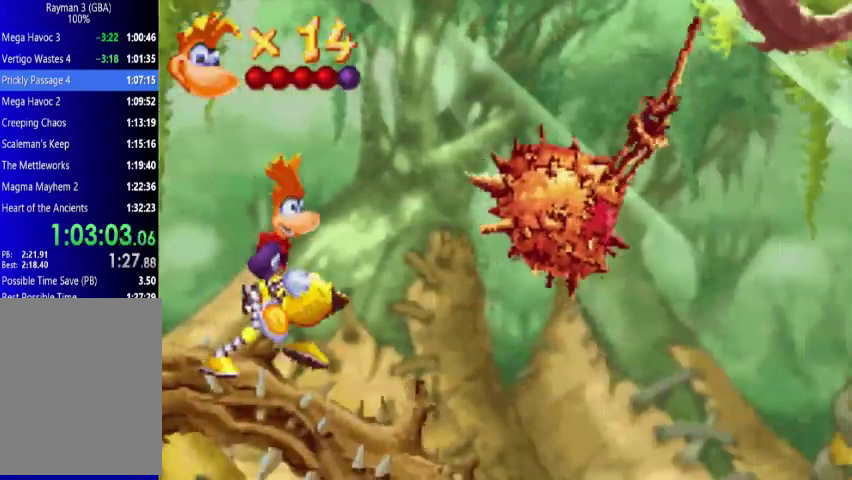
{"buttons": [], "events": [[67, "X", "up"]]}
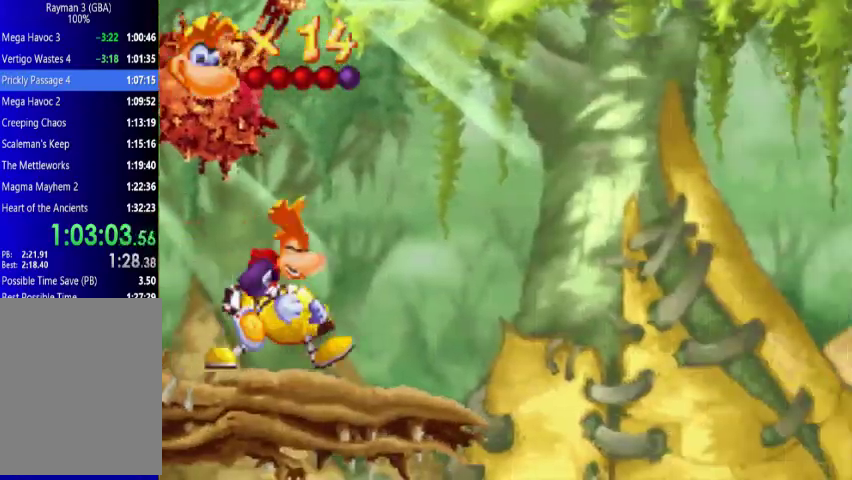
{"buttons": [], "events": [[67, "X", "down"], [200, "X", "up"], [267, "A", "down"], [433, "A", "up"]]}
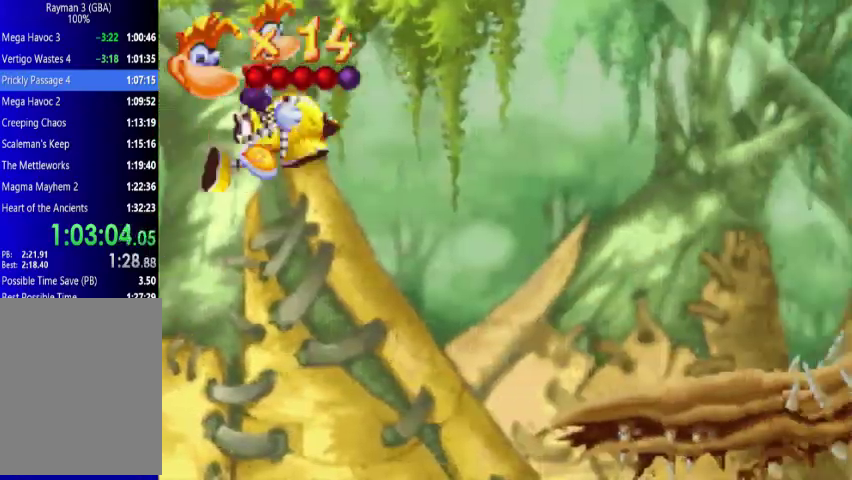
{"buttons": [], "events": []}
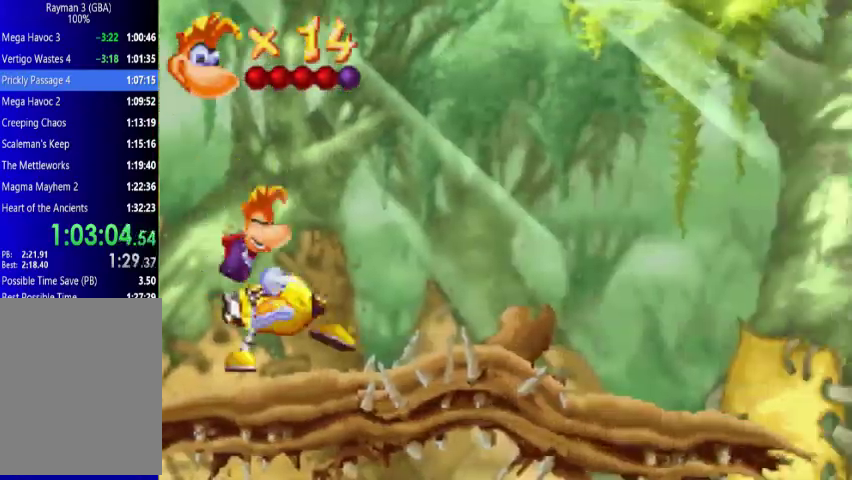
{"buttons": [], "events": [[133, "X", "down"], [267, "X", "up"]]}
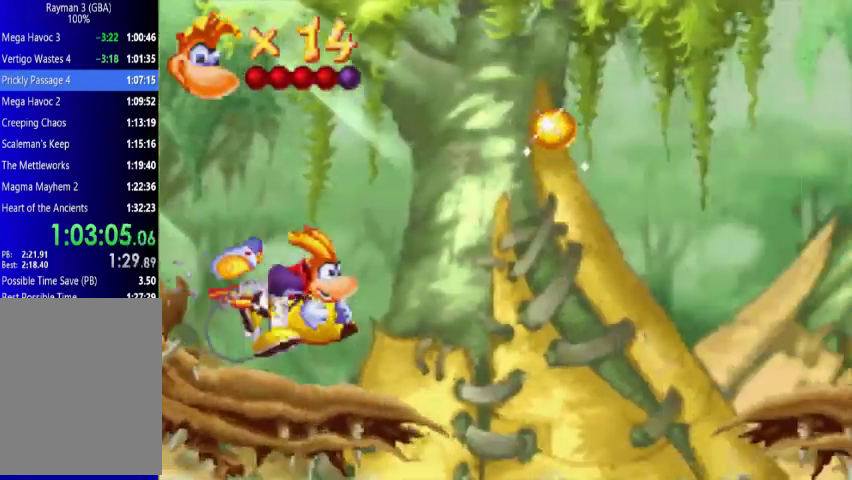
{"buttons": [], "events": [[67, "A", "down"], [200, "A", "up"], [300, "A", "down"], [500, "A", "up"]]}
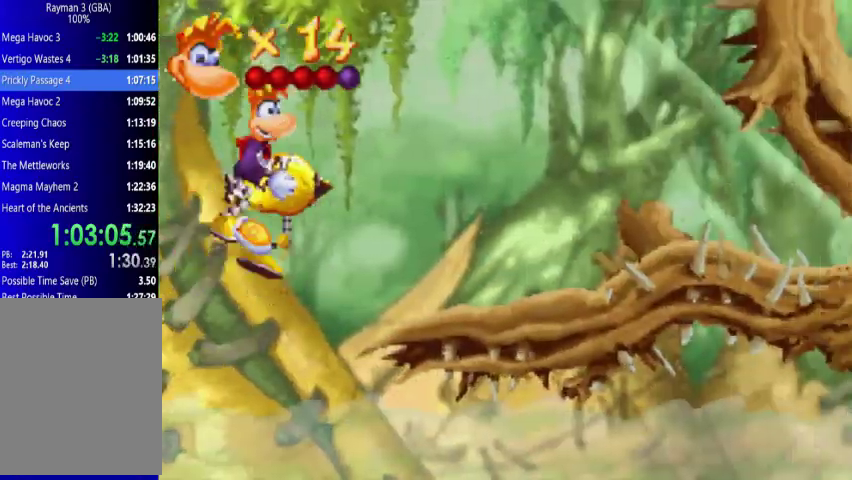
{"buttons": ["A", "DPAD_UP", "DPAD_LEFT"], "events": [[133, "A", "down"], [267, "A", "up"], [267, "DPAD_LEFT", "down"], [267, "DPAD_UP", "down"], [433, "A", "down"]]}
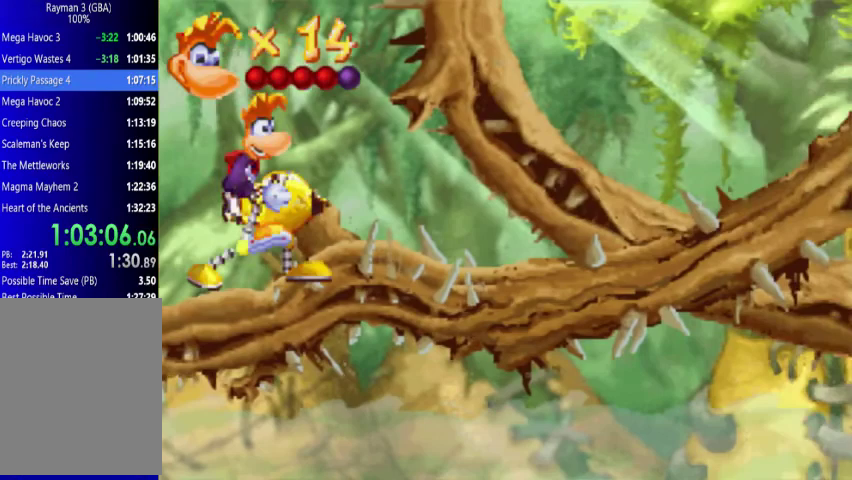
{"buttons": ["DPAD_DOWN", "DPAD_LEFT"], "events": [[67, "DPAD_DOWN", "down"], [67, "DPAD_UP", "up"], [133, "A", "up"], [267, "A", "down"], [500, "A", "up"]]}
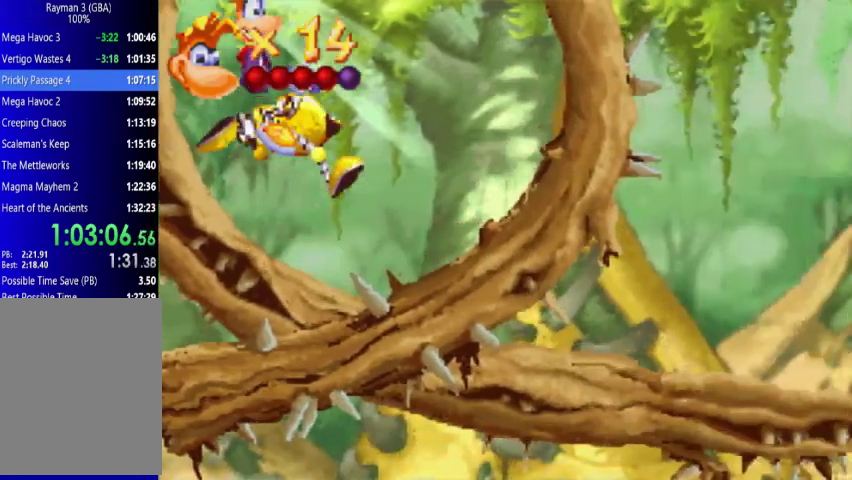
{"buttons": ["DPAD_DOWN"], "events": [[367, "DPAD_LEFT", "up"]]}